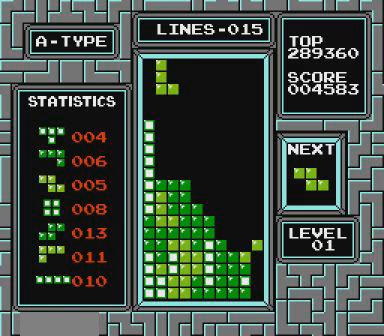
Gameplay with a controller (Nintendo layout); each line is a JSON object with the inputs held at the frame after it. "events" lists button and stick changes between this image and that frame as [ms after this image, input, new state], when the widget could be followed in between. Not read: L3 R3 START.
{"buttons": [], "events": [[67, "DPAD_DOWN", "down"], [367, "DPAD_DOWN", "up"]]}
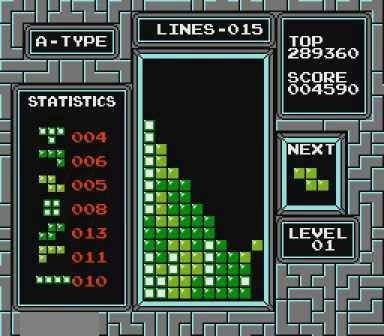
{"buttons": ["DPAD_RIGHT"], "events": [[67, "DPAD_RIGHT", "down"], [167, "DPAD_RIGHT", "up"], [267, "DPAD_RIGHT", "down"], [367, "DPAD_RIGHT", "up"], [467, "DPAD_RIGHT", "down"]]}
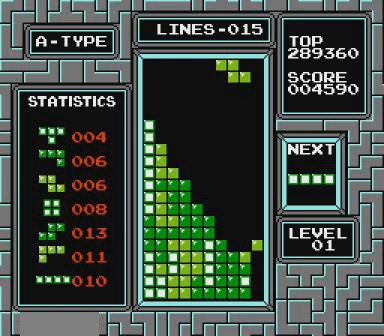
{"buttons": ["DPAD_DOWN"], "events": [[67, "DPAD_RIGHT", "up"], [267, "DPAD_DOWN", "down"]]}
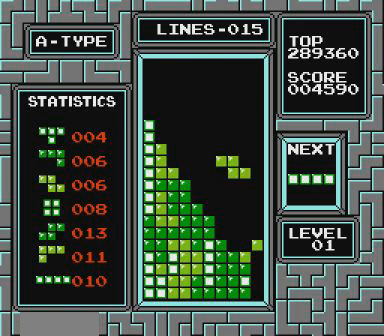
{"buttons": [], "events": [[367, "DPAD_DOWN", "up"]]}
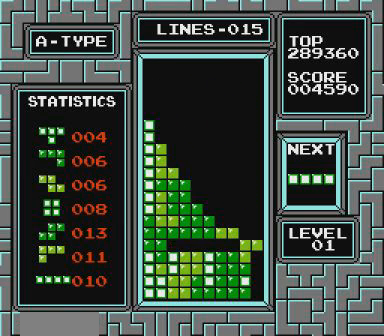
{"buttons": ["B", "DPAD_RIGHT"], "events": [[67, "DPAD_RIGHT", "down"], [467, "B", "down"]]}
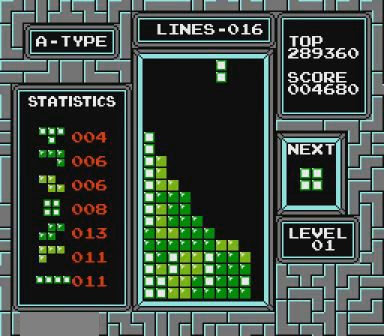
{"buttons": [], "events": [[67, "B", "up"], [400, "DPAD_RIGHT", "up"]]}
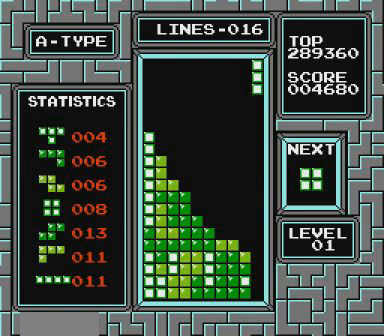
{"buttons": ["DPAD_DOWN"], "events": [[67, "DPAD_DOWN", "down"]]}
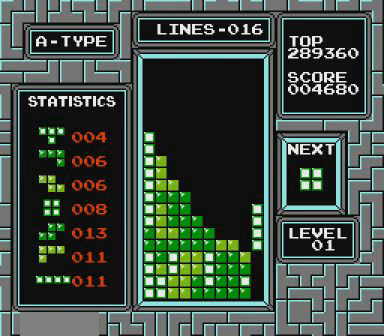
{"buttons": ["A", "DPAD_RIGHT"], "events": [[267, "DPAD_DOWN", "up"], [367, "A", "down"], [400, "A", "up"], [467, "A", "down"], [467, "DPAD_RIGHT", "down"]]}
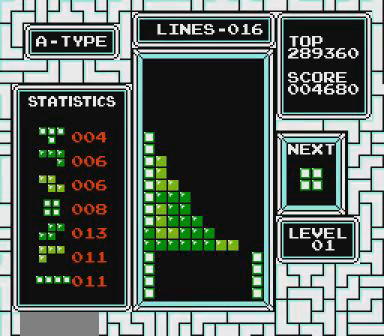
{"buttons": [], "events": [[67, "DPAD_RIGHT", "up"], [100, "A", "up"], [267, "DPAD_RIGHT", "down"], [300, "DPAD_RIGHT", "up"], [367, "DPAD_RIGHT", "down"], [500, "DPAD_RIGHT", "up"]]}
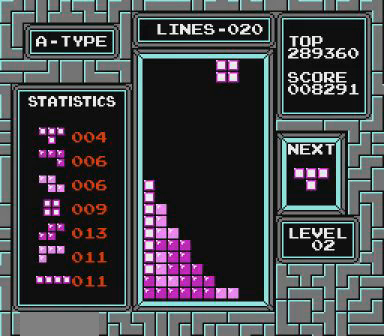
{"buttons": [], "events": [[167, "DPAD_RIGHT", "down"], [267, "DPAD_RIGHT", "up"]]}
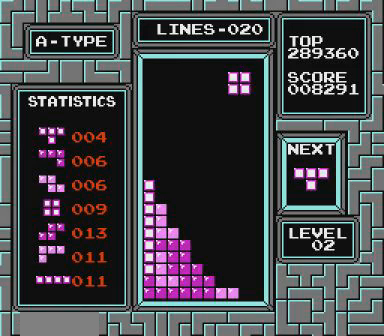
{"buttons": [], "events": [[367, "DPAD_LEFT", "down"], [467, "DPAD_LEFT", "up"]]}
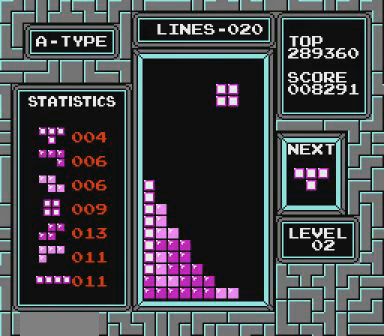
{"buttons": ["DPAD_DOWN"], "events": [[167, "DPAD_DOWN", "down"]]}
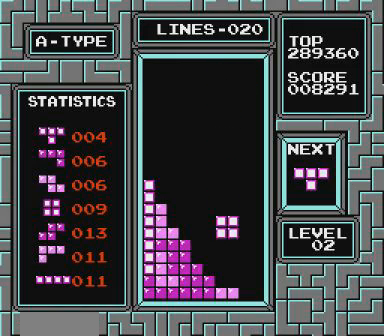
{"buttons": [], "events": [[267, "DPAD_DOWN", "up"], [367, "DPAD_RIGHT", "down"], [467, "DPAD_RIGHT", "up"]]}
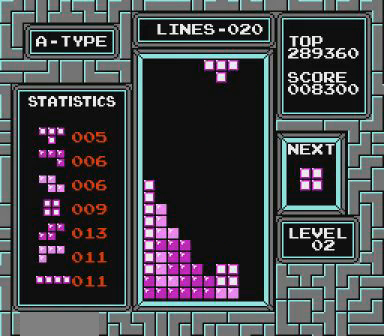
{"buttons": ["DPAD_DOWN"], "events": [[267, "DPAD_DOWN", "down"]]}
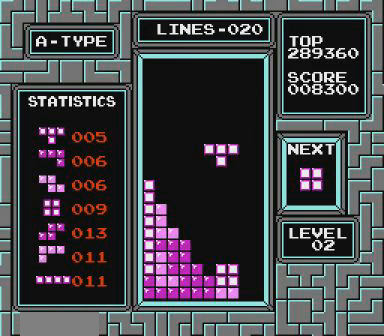
{"buttons": [], "events": [[100, "DPAD_DOWN", "up"], [300, "DPAD_LEFT", "down"], [367, "DPAD_LEFT", "up"]]}
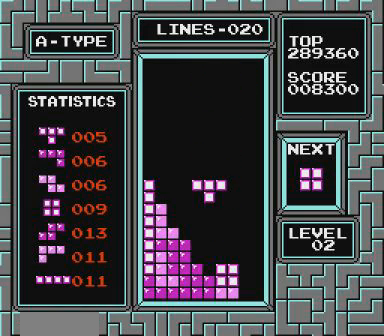
{"buttons": [], "events": [[67, "DPAD_DOWN", "down"], [400, "B", "down"], [400, "DPAD_DOWN", "up"], [467, "B", "up"]]}
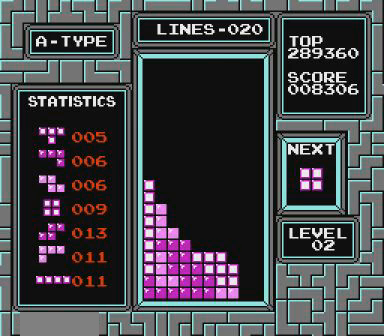
{"buttons": [], "events": [[367, "DPAD_RIGHT", "down"], [467, "DPAD_RIGHT", "up"]]}
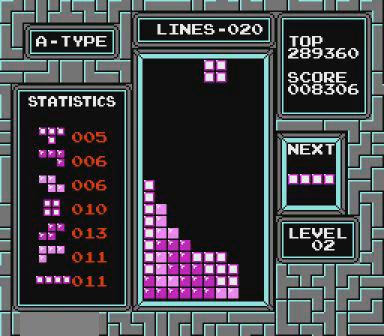
{"buttons": [], "events": [[200, "DPAD_LEFT", "down"], [267, "DPAD_LEFT", "up"]]}
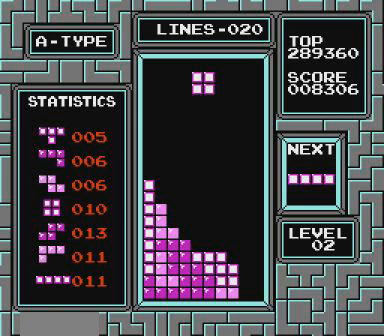
{"buttons": ["DPAD_DOWN"], "events": [[100, "DPAD_DOWN", "down"]]}
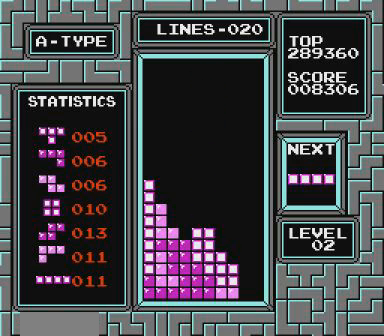
{"buttons": ["DPAD_RIGHT"], "events": [[67, "DPAD_DOWN", "up"], [267, "DPAD_RIGHT", "down"], [400, "B", "down"], [467, "B", "up"]]}
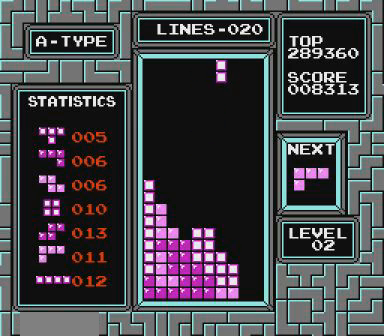
{"buttons": [], "events": [[167, "DPAD_RIGHT", "up"]]}
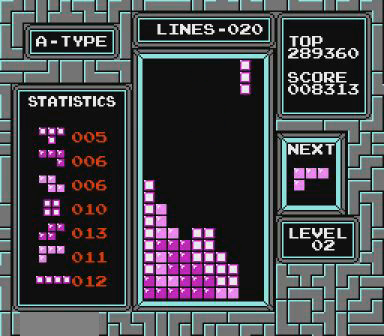
{"buttons": ["DPAD_DOWN"], "events": [[167, "DPAD_DOWN", "down"]]}
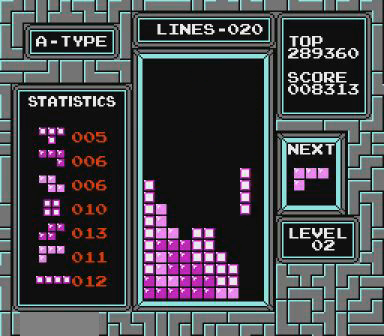
{"buttons": [], "events": [[467, "DPAD_DOWN", "up"]]}
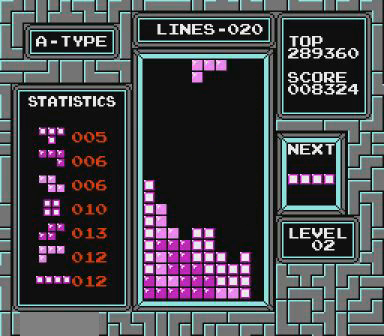
{"buttons": ["DPAD_RIGHT"], "events": [[67, "DPAD_RIGHT", "down"]]}
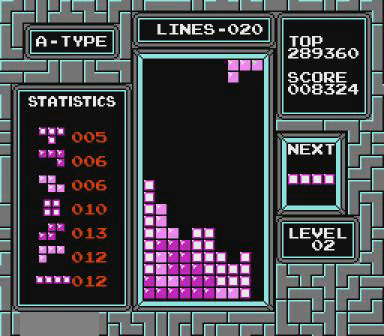
{"buttons": [], "events": [[100, "DPAD_RIGHT", "up"], [467, "DPAD_LEFT", "down"], [500, "DPAD_LEFT", "up"]]}
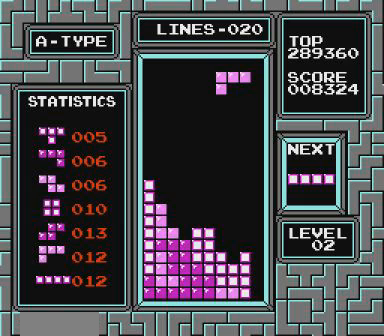
{"buttons": [], "events": []}
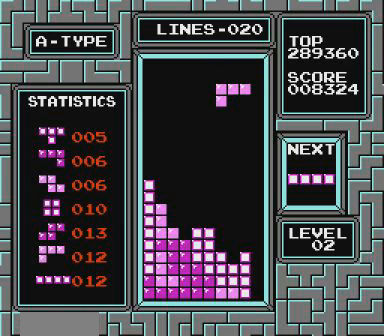
{"buttons": [], "events": [[67, "B", "down"], [167, "B", "up"]]}
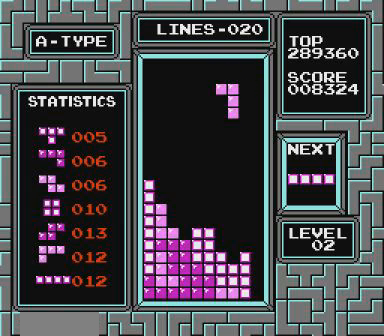
{"buttons": [], "events": []}
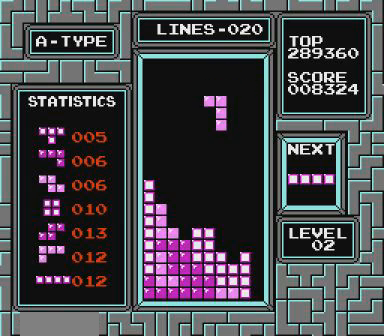
{"buttons": ["DPAD_DOWN"], "events": [[367, "DPAD_DOWN", "down"]]}
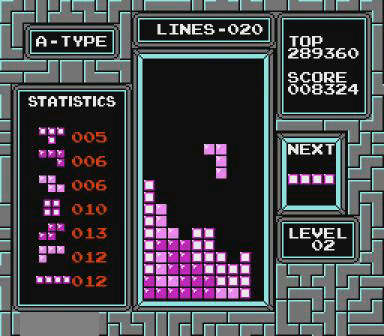
{"buttons": [], "events": [[267, "DPAD_DOWN", "up"]]}